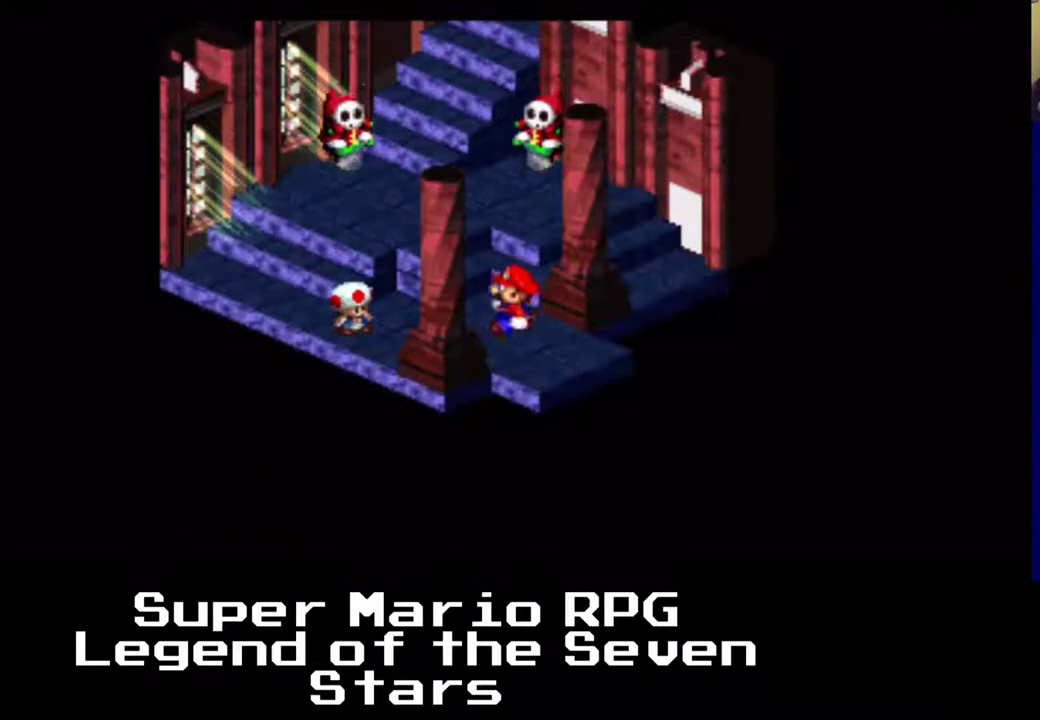
Gameplay with a controller (Xbox layout); each line is a JSON object with the inputs held at the frame after it. "events" lists button and stick changes between this image and that frame as [ms after this image, input, new state], when the widget could be followed in between. Not read: L3 R3 left_stick.
{"buttons": ["DPAD_DOWN", "DPAD_LEFT"], "right_stick": "center", "events": [[67, "DPAD_UP", "up"], [317, "DPAD_LEFT", "down"], [383, "X", "up"], [500, "DPAD_DOWN", "down"]]}
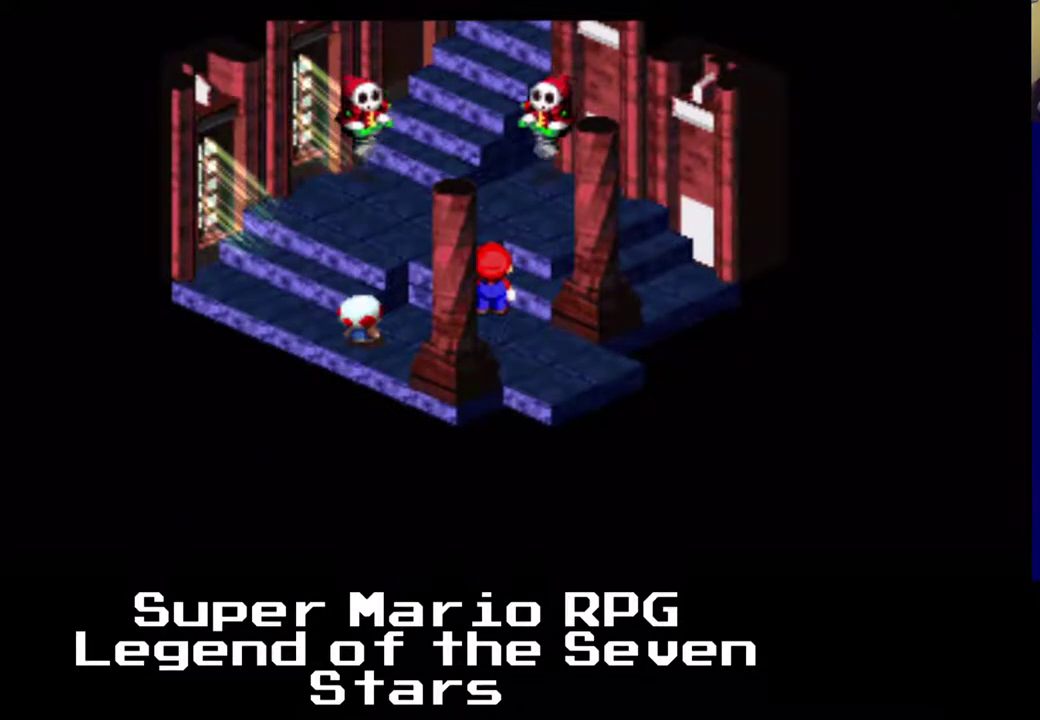
{"buttons": ["B", "DPAD_LEFT"], "right_stick": "center", "events": [[167, "DPAD_LEFT", "up"], [367, "B", "down"], [467, "DPAD_DOWN", "up"], [467, "DPAD_LEFT", "down"]]}
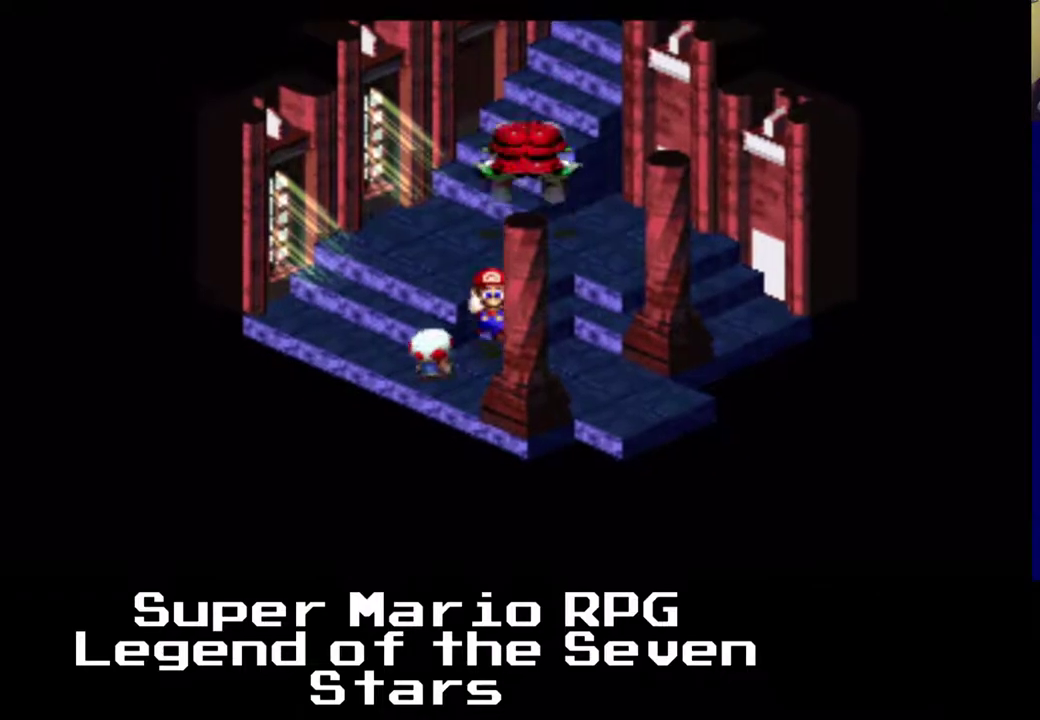
{"buttons": [], "right_stick": "center", "events": [[17, "B", "up"], [117, "B", "down"], [233, "DPAD_LEFT", "up"], [283, "B", "up"]]}
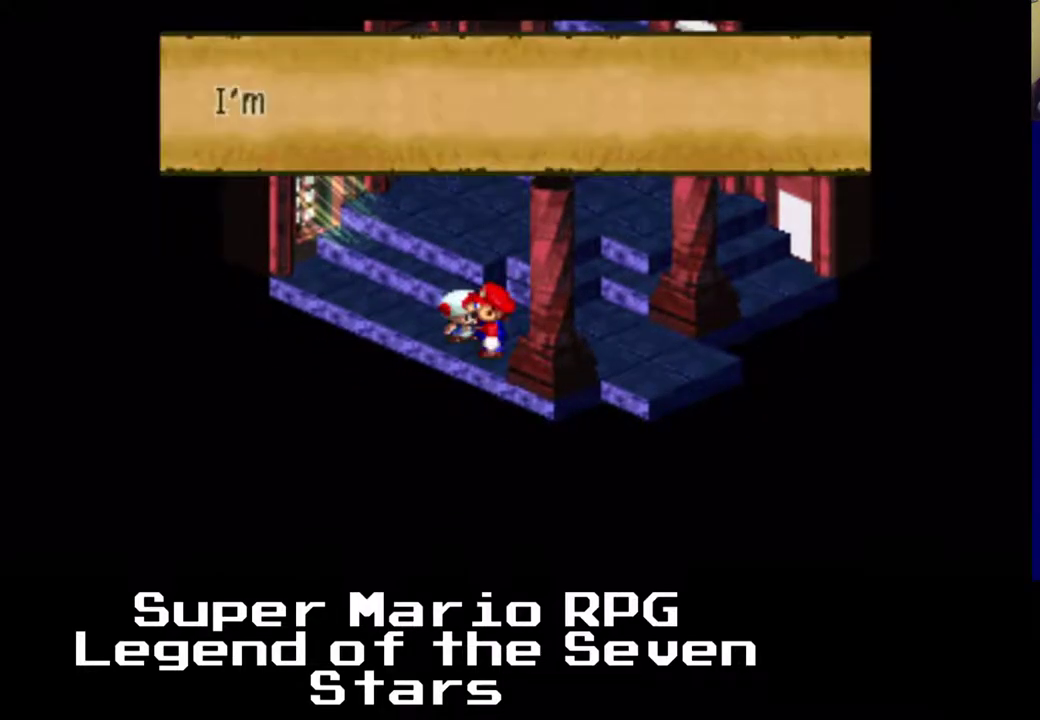
{"buttons": [], "right_stick": "center", "events": []}
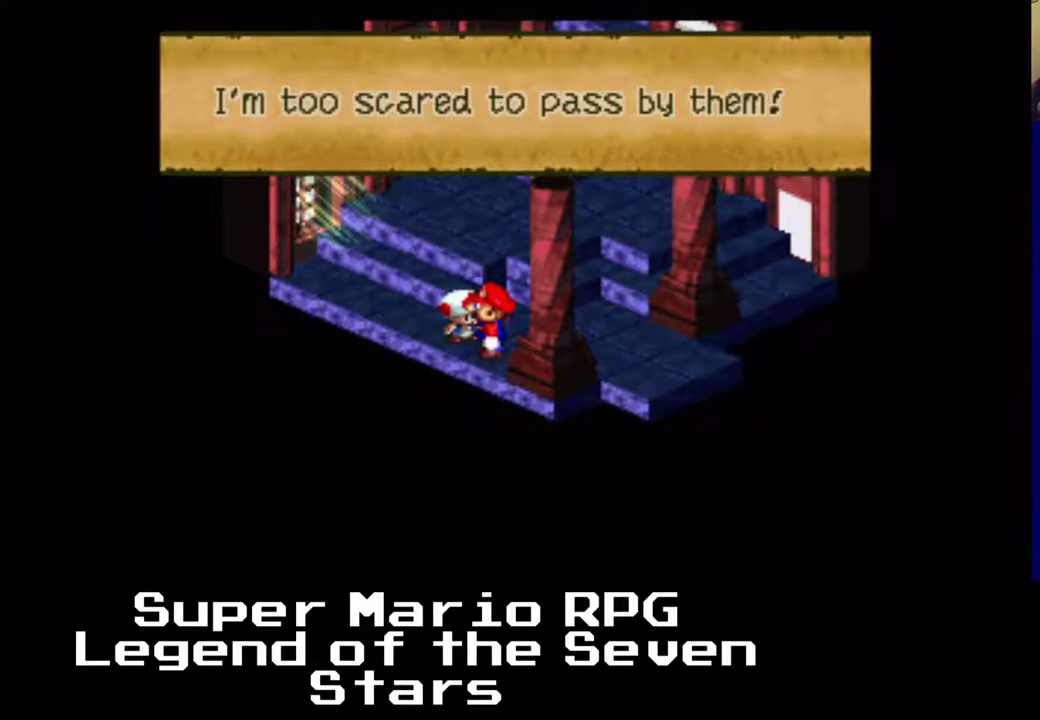
{"buttons": ["X", "DPAD_UP"], "right_stick": "center", "events": [[33, "B", "down"], [83, "DPAD_RIGHT", "down"], [200, "B", "up"], [350, "DPAD_UP", "down"], [450, "X", "down"], [500, "DPAD_RIGHT", "up"]]}
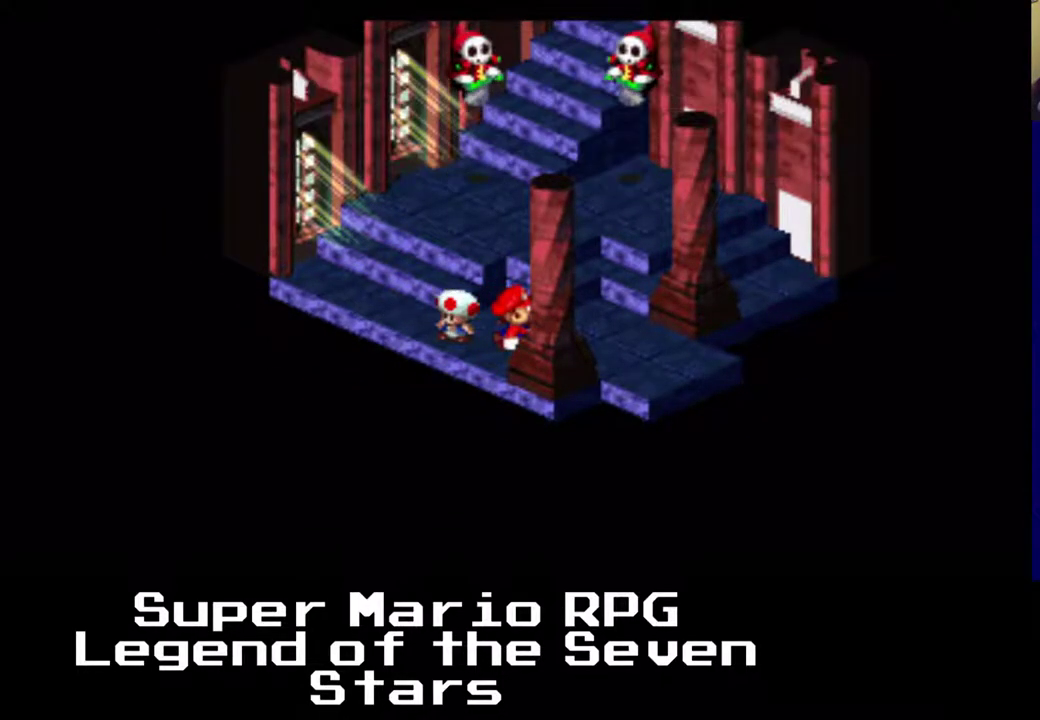
{"buttons": ["A", "X", "DPAD_UP", "DPAD_RIGHT"], "right_stick": "center", "events": [[400, "A", "down"], [417, "DPAD_RIGHT", "down"]]}
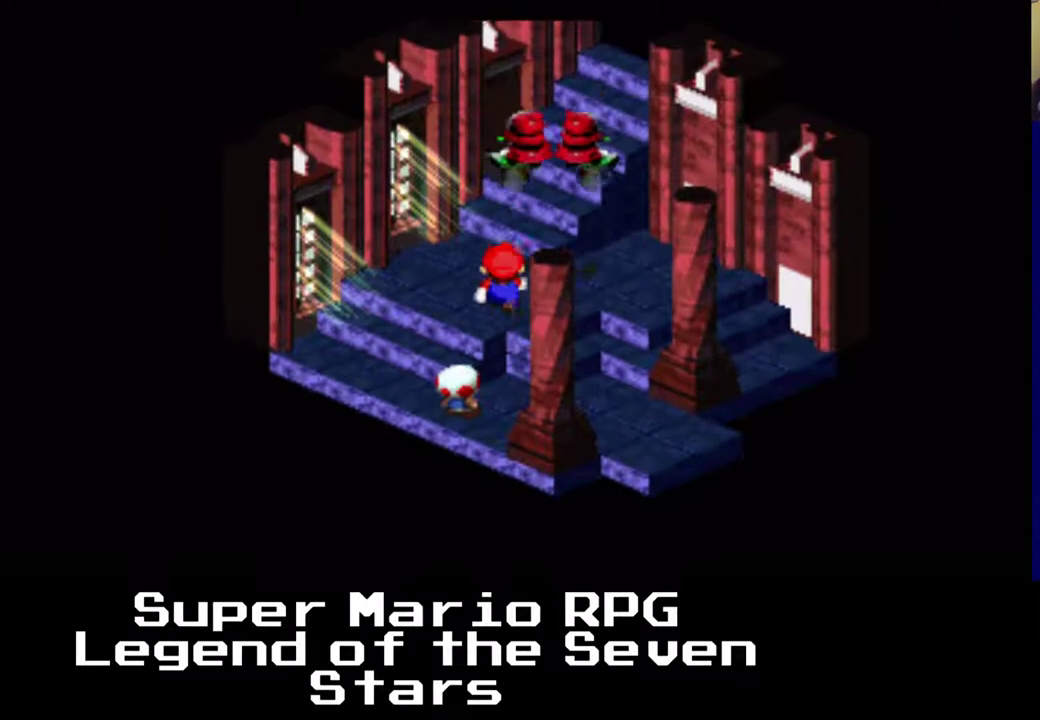
{"buttons": ["X", "DPAD_UP", "DPAD_LEFT"], "right_stick": "center", "events": [[67, "DPAD_LEFT", "down"], [83, "DPAD_UP", "up"], [200, "A", "up"], [233, "DPAD_UP", "down"], [300, "DPAD_RIGHT", "up"]]}
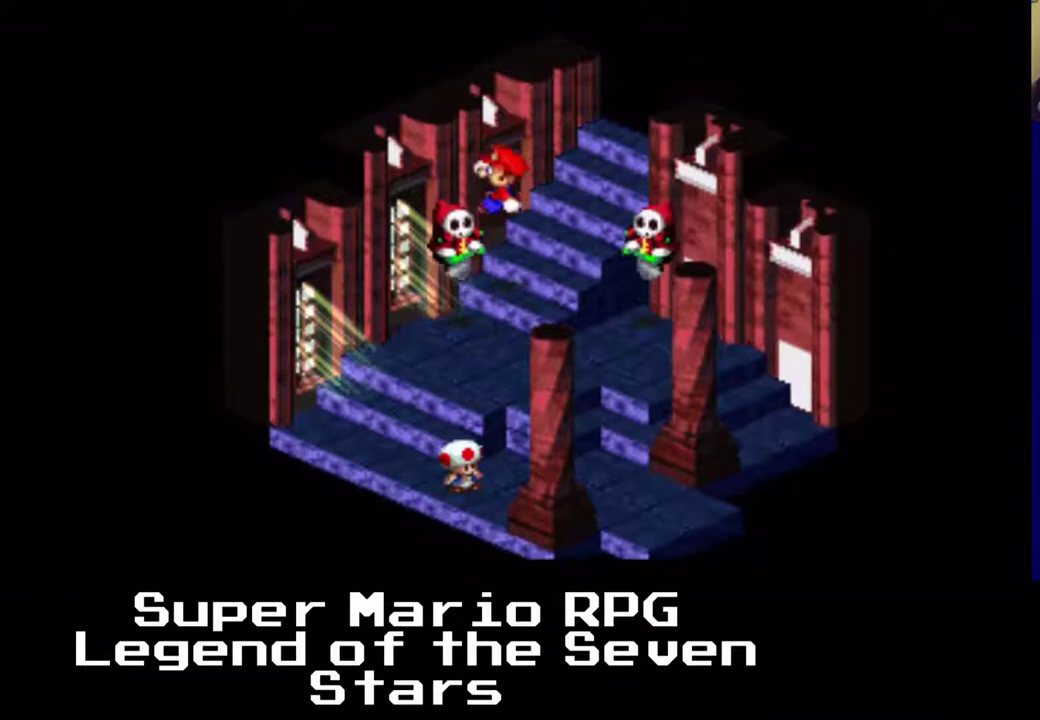
{"buttons": ["X", "DPAD_DOWN"], "right_stick": "center", "events": [[50, "DPAD_LEFT", "up"], [67, "DPAD_UP", "up"], [83, "DPAD_DOWN", "down"]]}
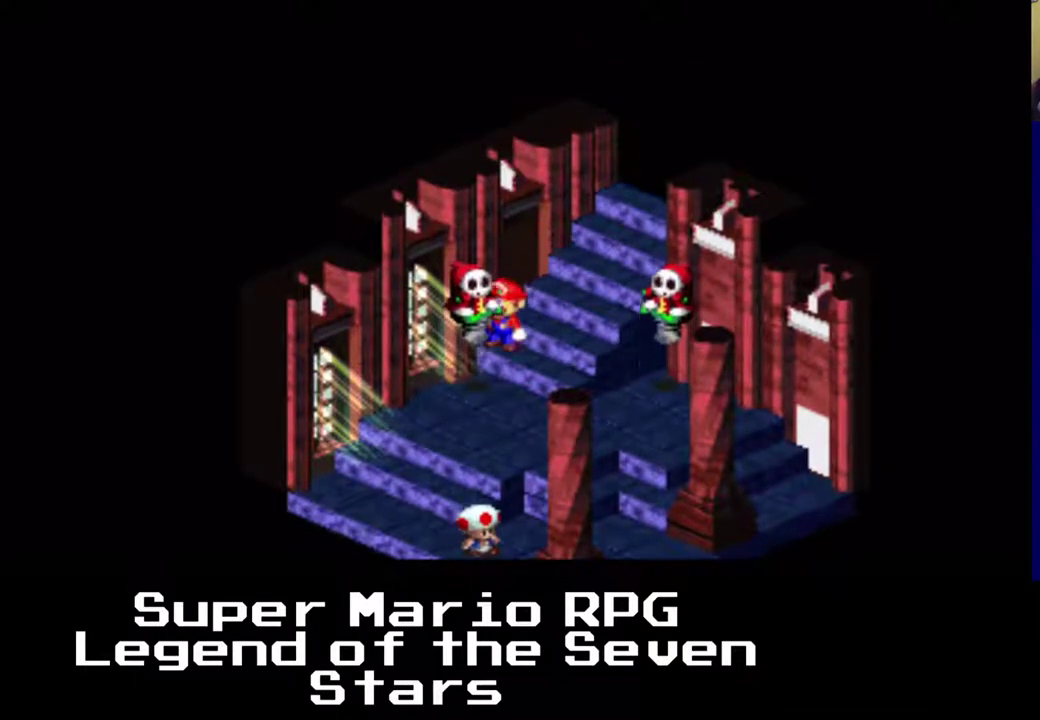
{"buttons": [], "right_stick": "center", "events": [[100, "DPAD_DOWN", "up"], [383, "X", "up"]]}
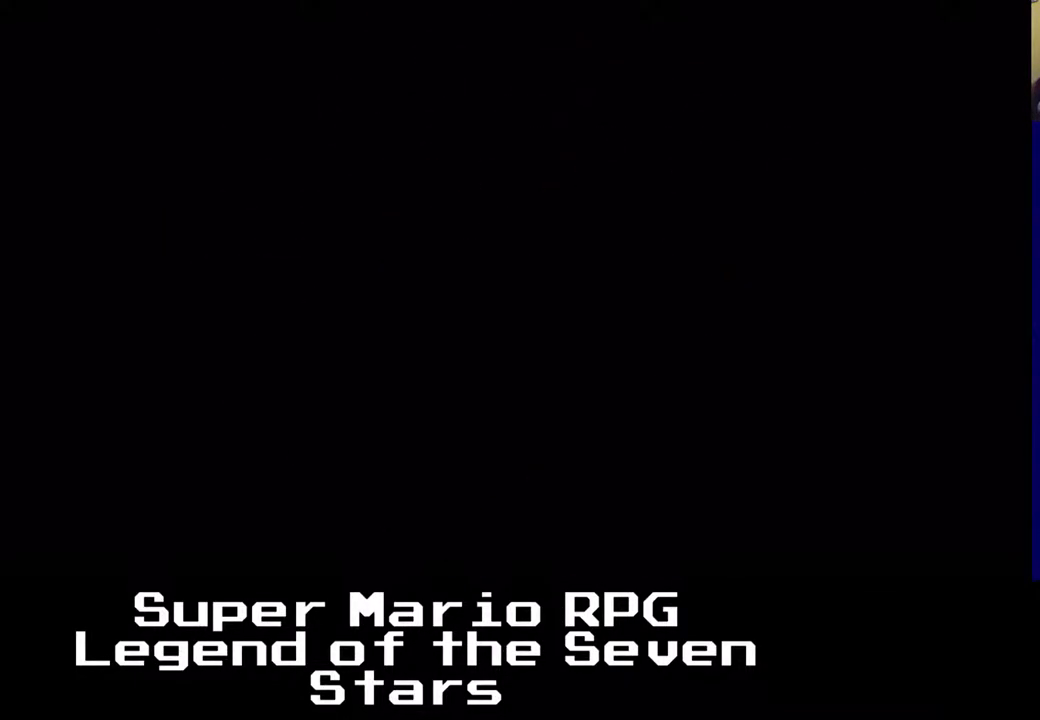
{"buttons": [], "right_stick": "center", "events": []}
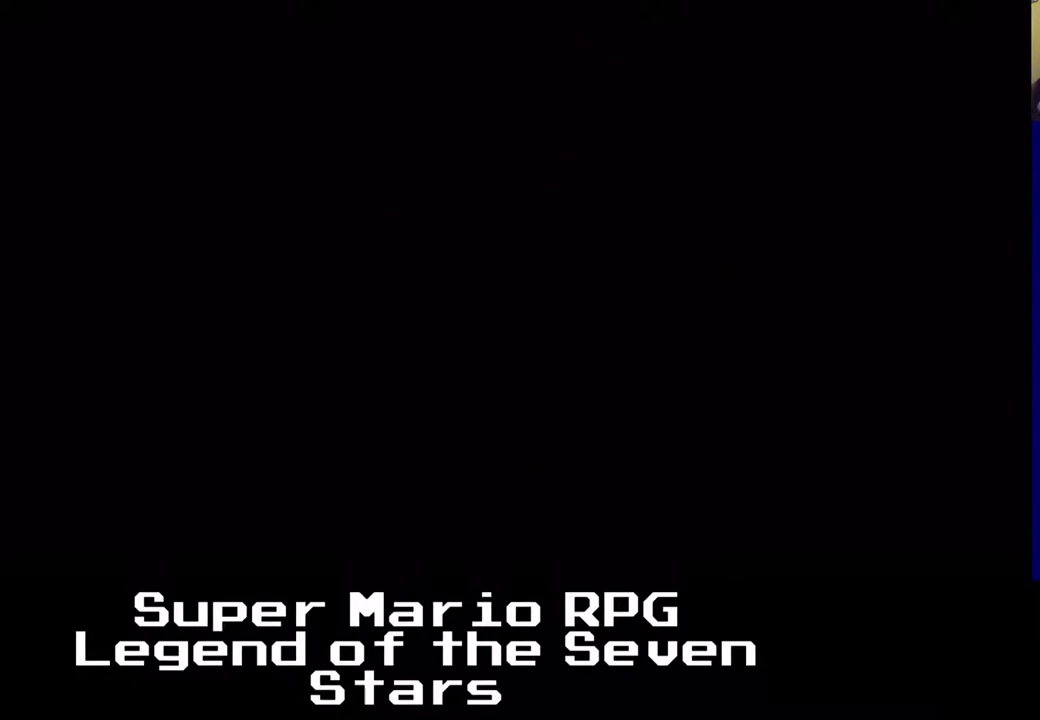
{"buttons": [], "right_stick": "center", "events": []}
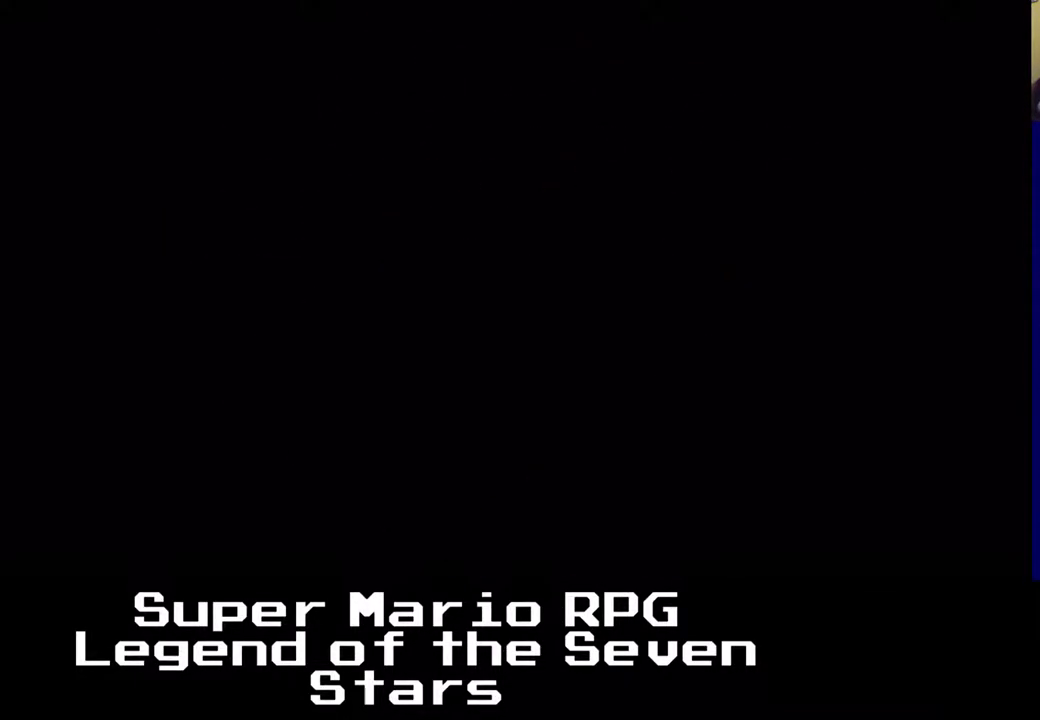
{"buttons": [], "right_stick": "center", "events": []}
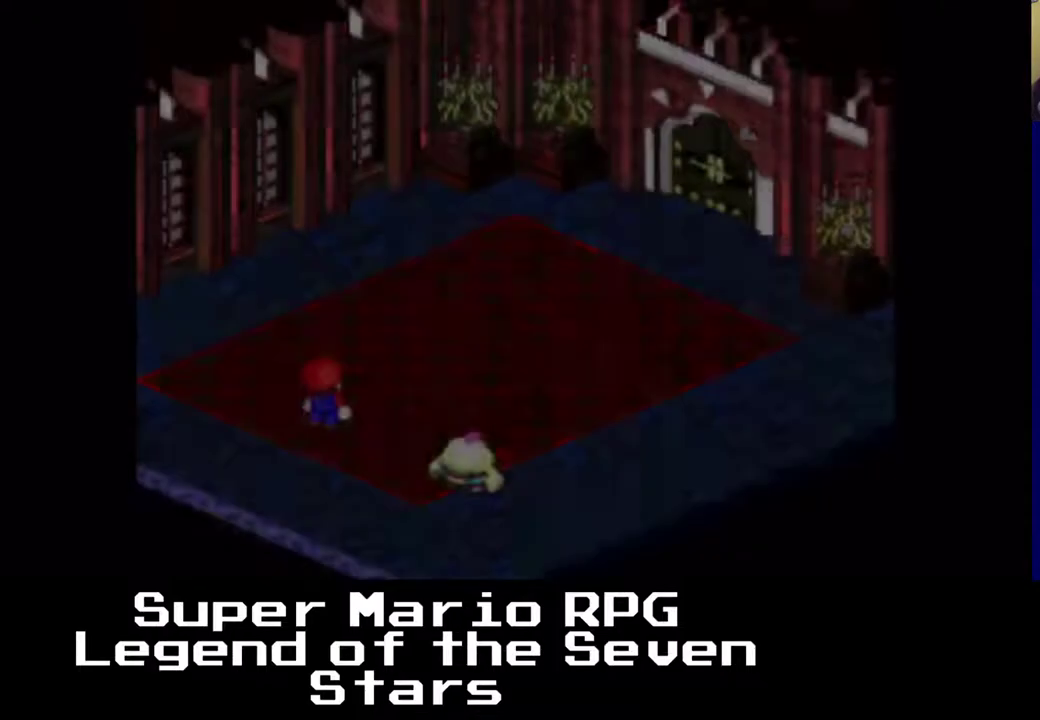
{"buttons": [], "right_stick": "center", "events": []}
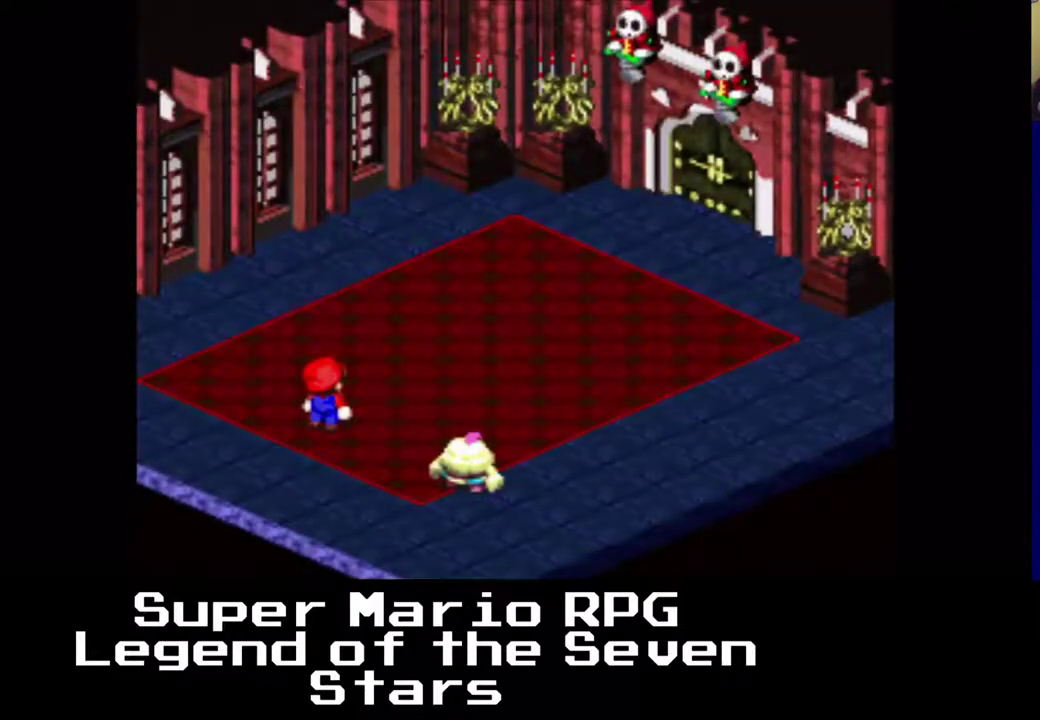
{"buttons": ["B"], "right_stick": "center", "events": [[367, "B", "down"]]}
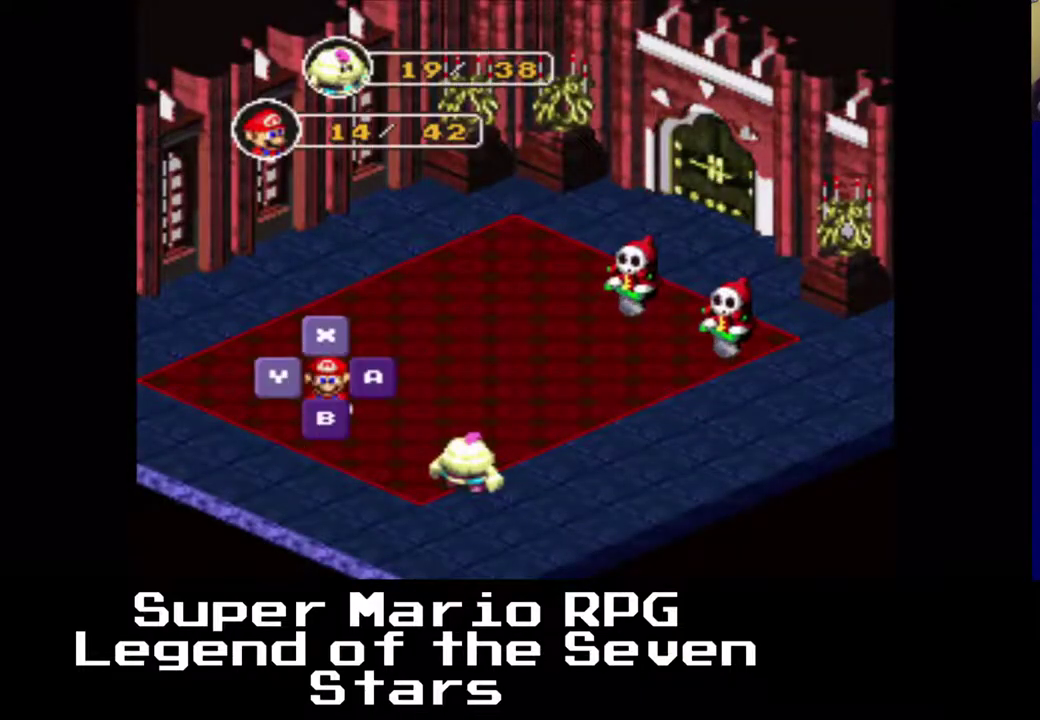
{"buttons": ["B"], "right_stick": "center", "events": [[17, "B", "up"], [450, "B", "down"]]}
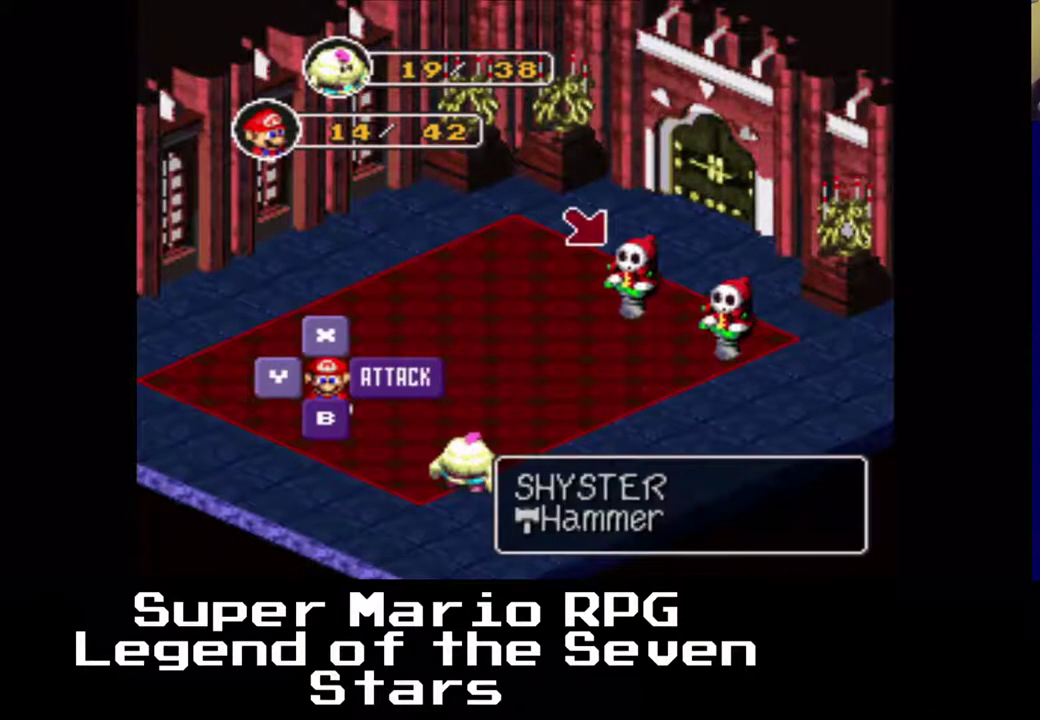
{"buttons": [], "right_stick": "center", "events": [[83, "B", "up"]]}
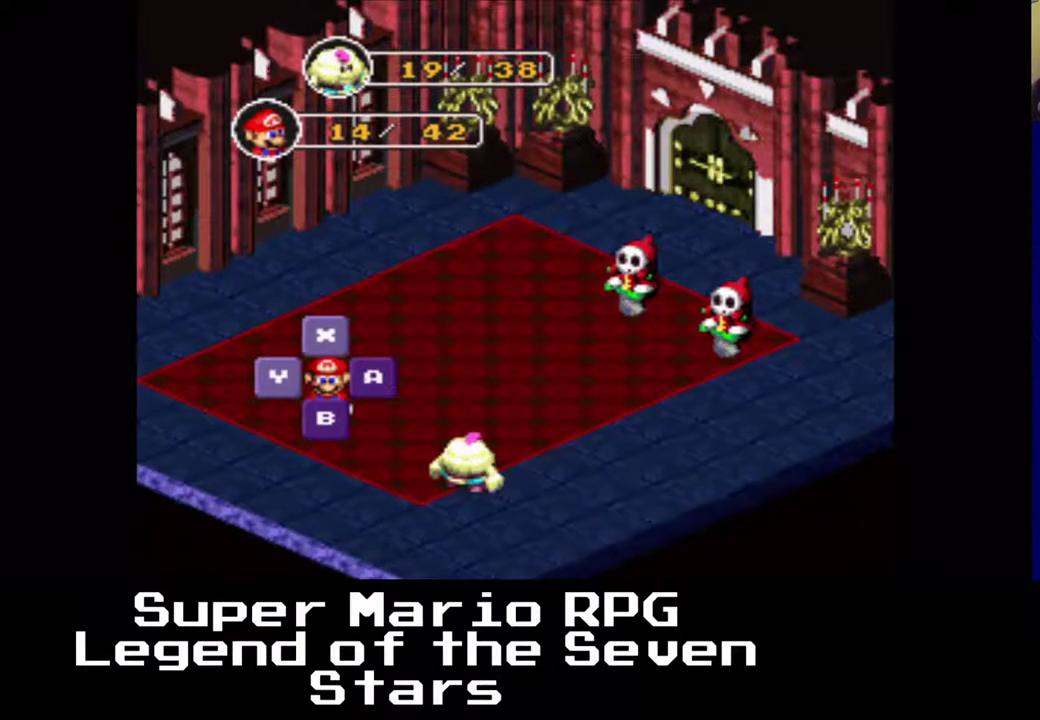
{"buttons": [], "right_stick": "center", "events": [[367, "B", "down"], [467, "B", "up"]]}
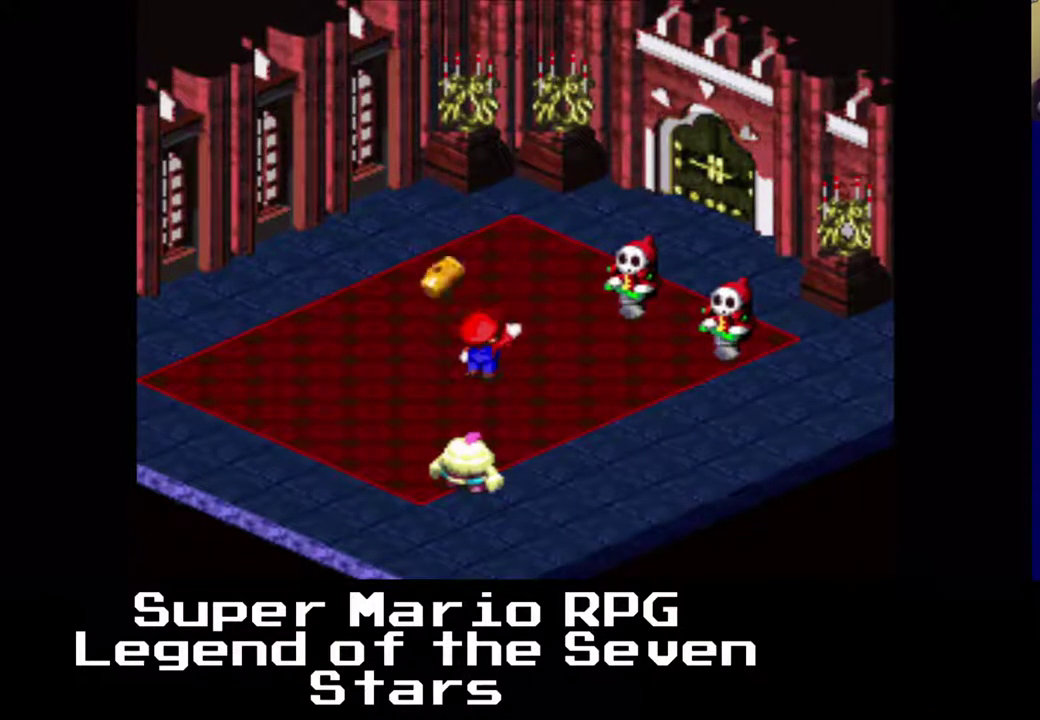
{"buttons": [], "right_stick": "center", "events": []}
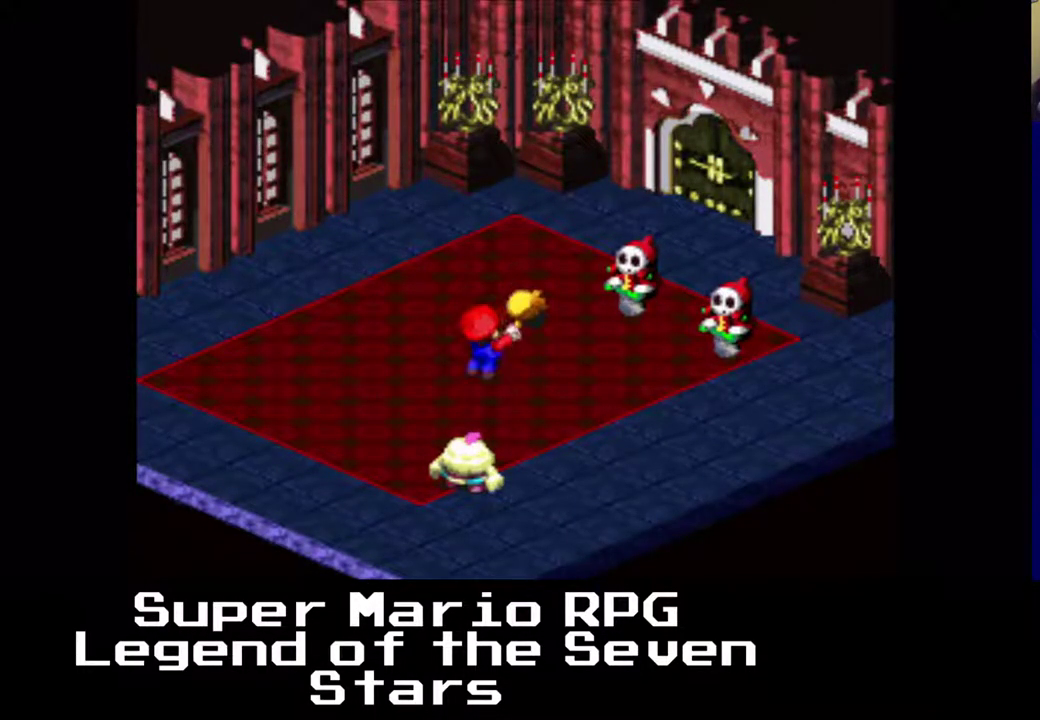
{"buttons": [], "right_stick": "center", "events": []}
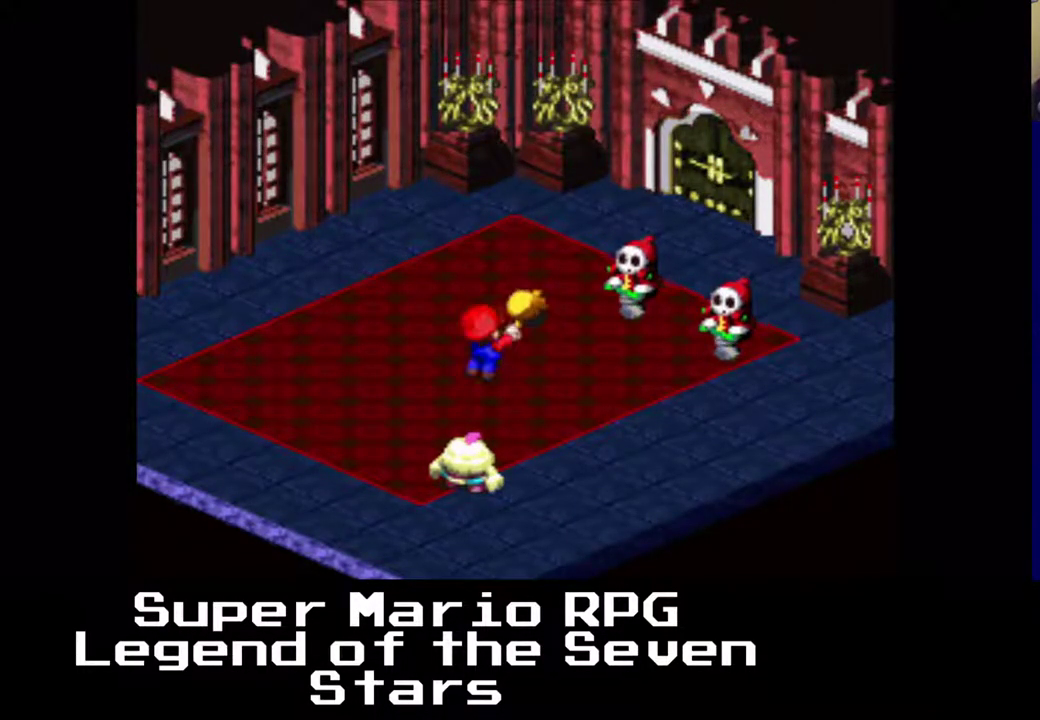
{"buttons": [], "right_stick": "center", "events": []}
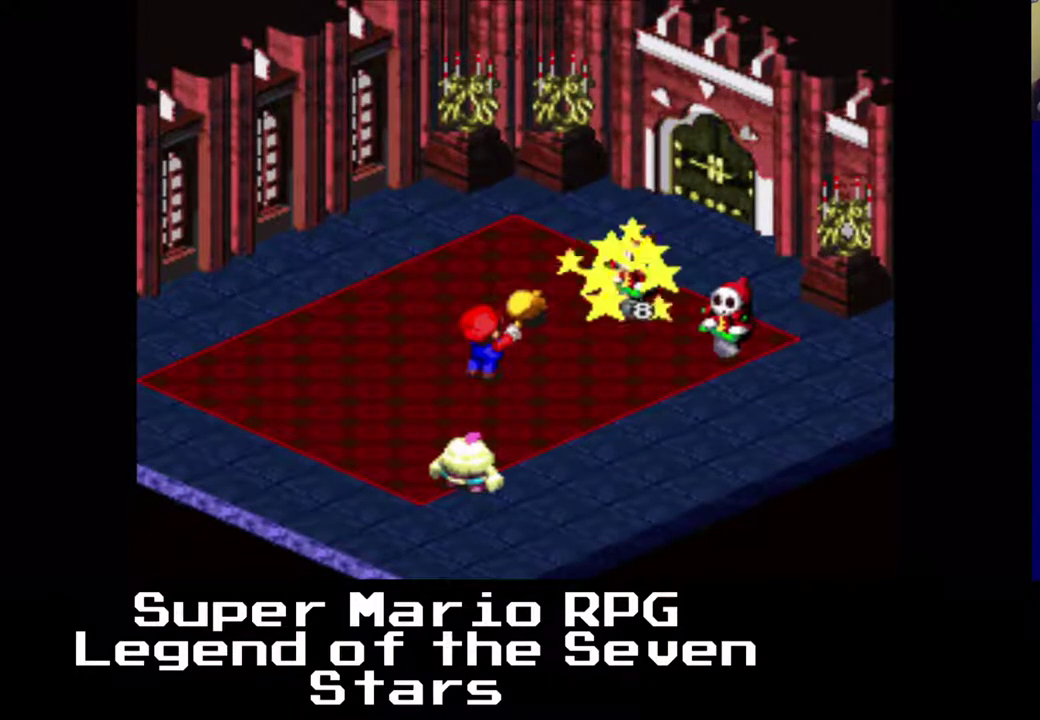
{"buttons": [], "right_stick": "center", "events": []}
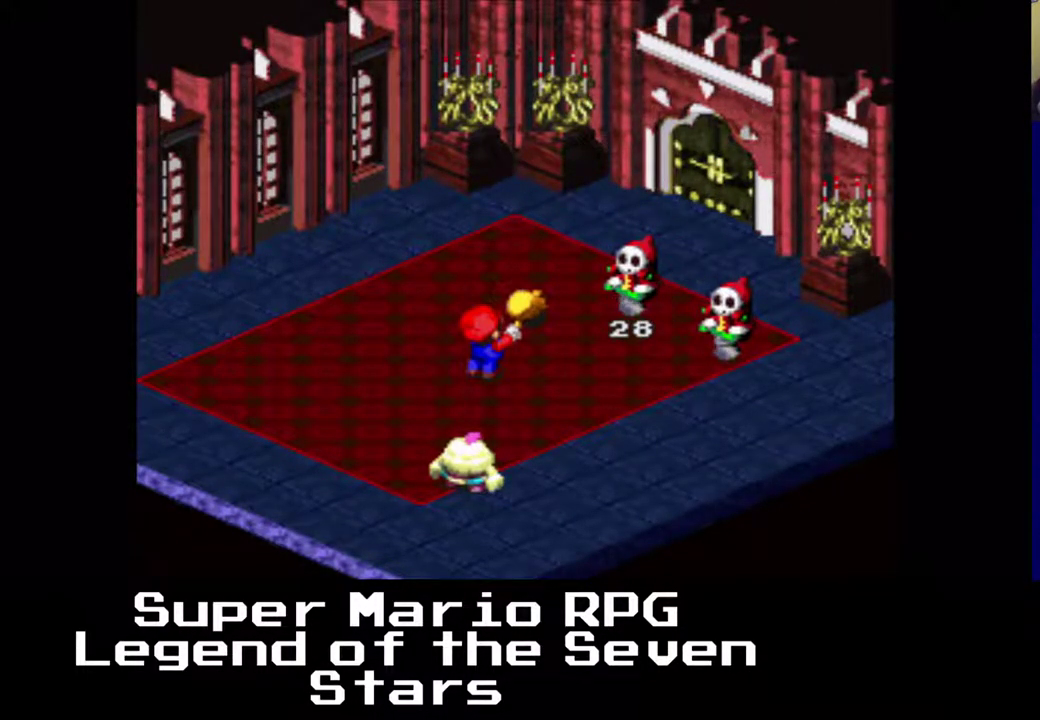
{"buttons": [], "right_stick": "center", "events": []}
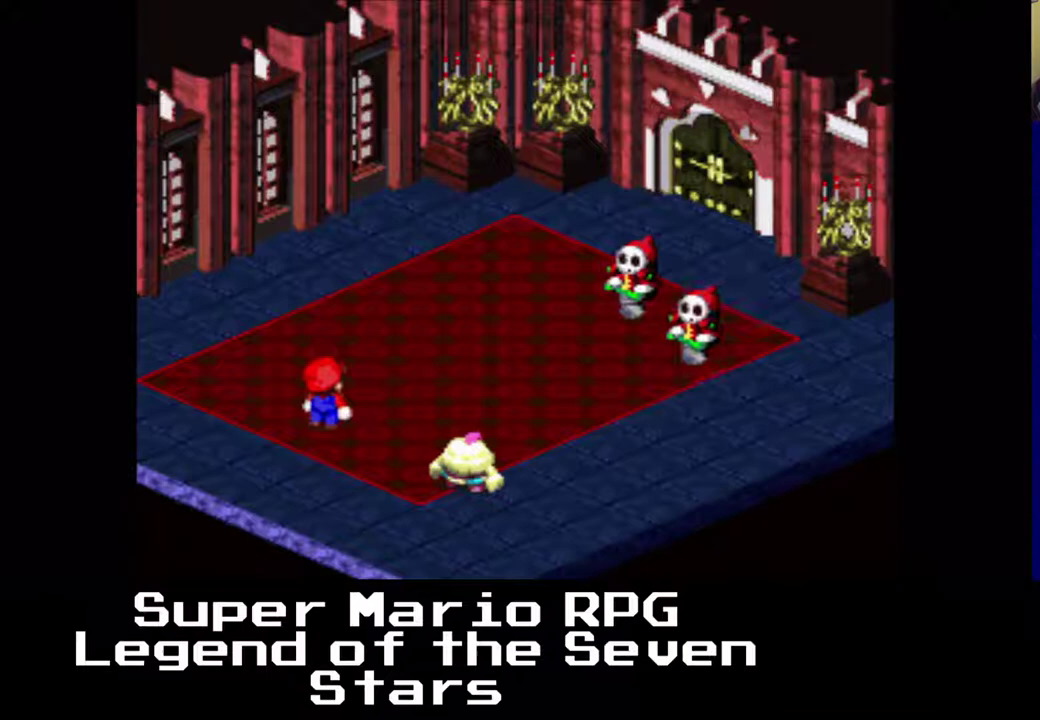
{"buttons": [], "right_stick": "center", "events": []}
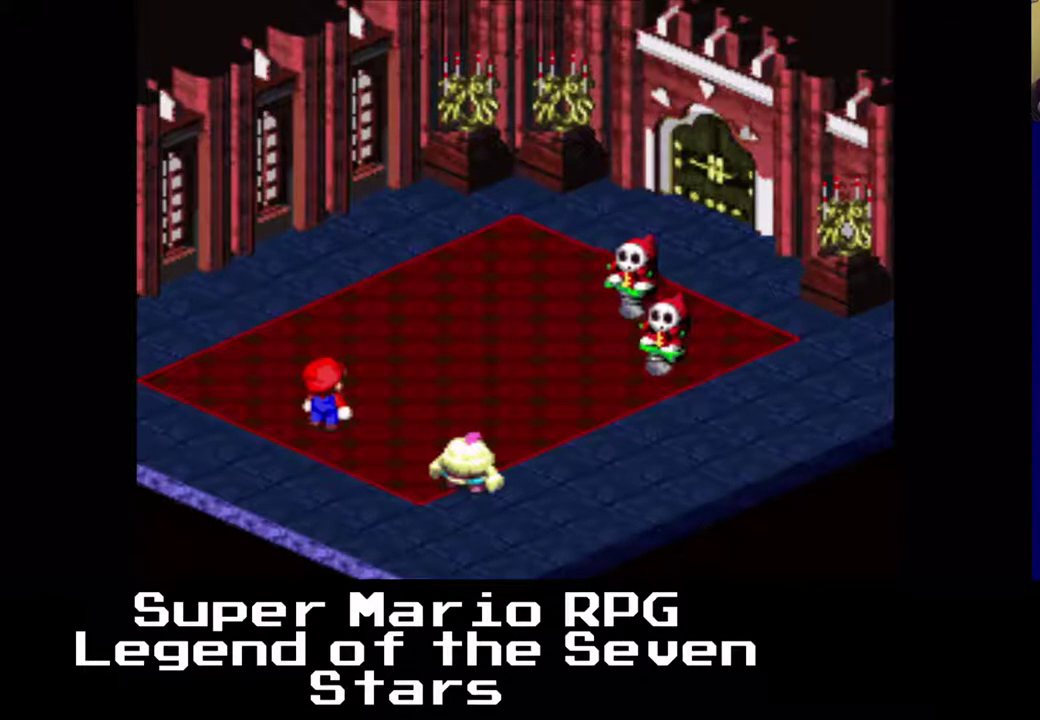
{"buttons": [], "right_stick": "center", "events": []}
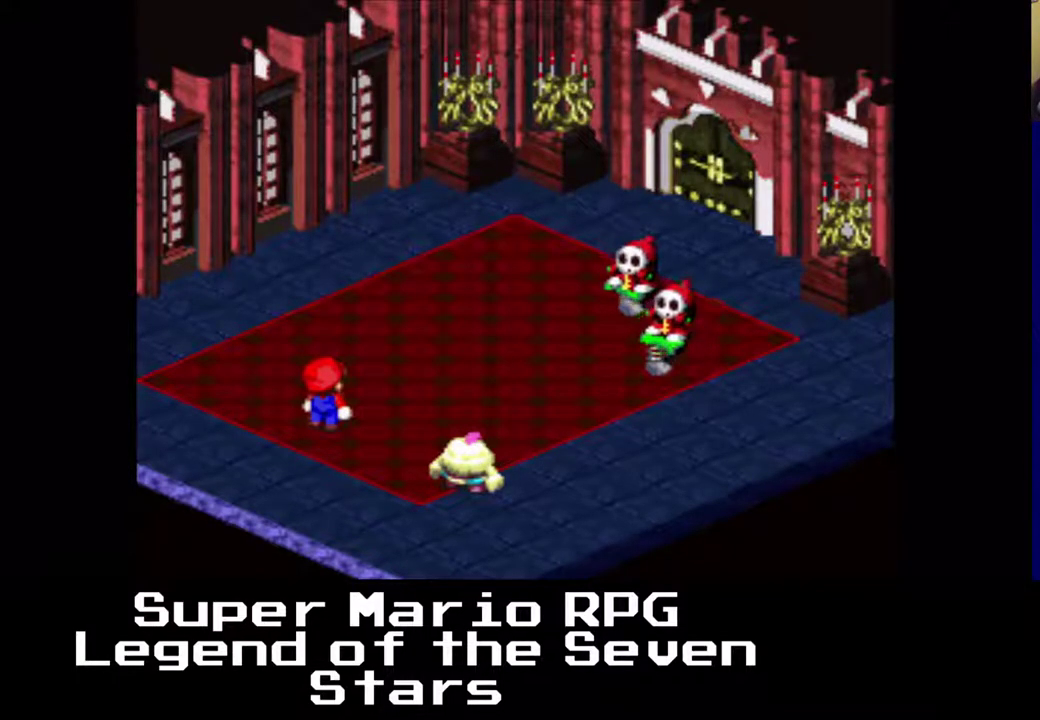
{"buttons": [], "right_stick": "center", "events": [[267, "B", "down"], [400, "B", "up"]]}
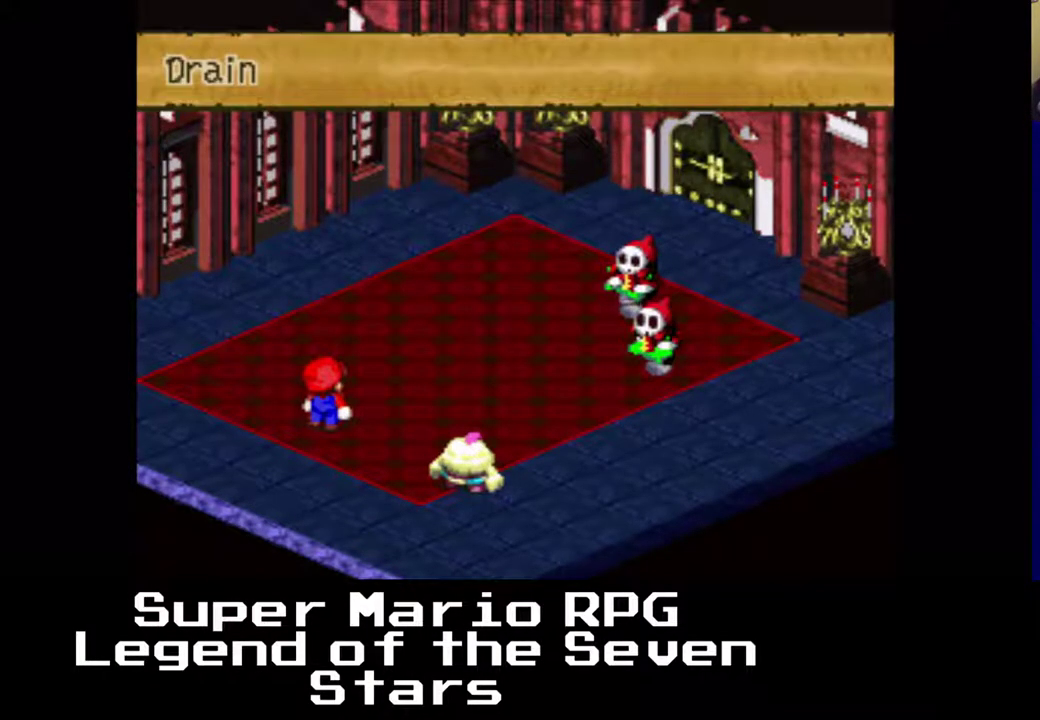
{"buttons": ["B"], "right_stick": "center", "events": [[483, "B", "down"]]}
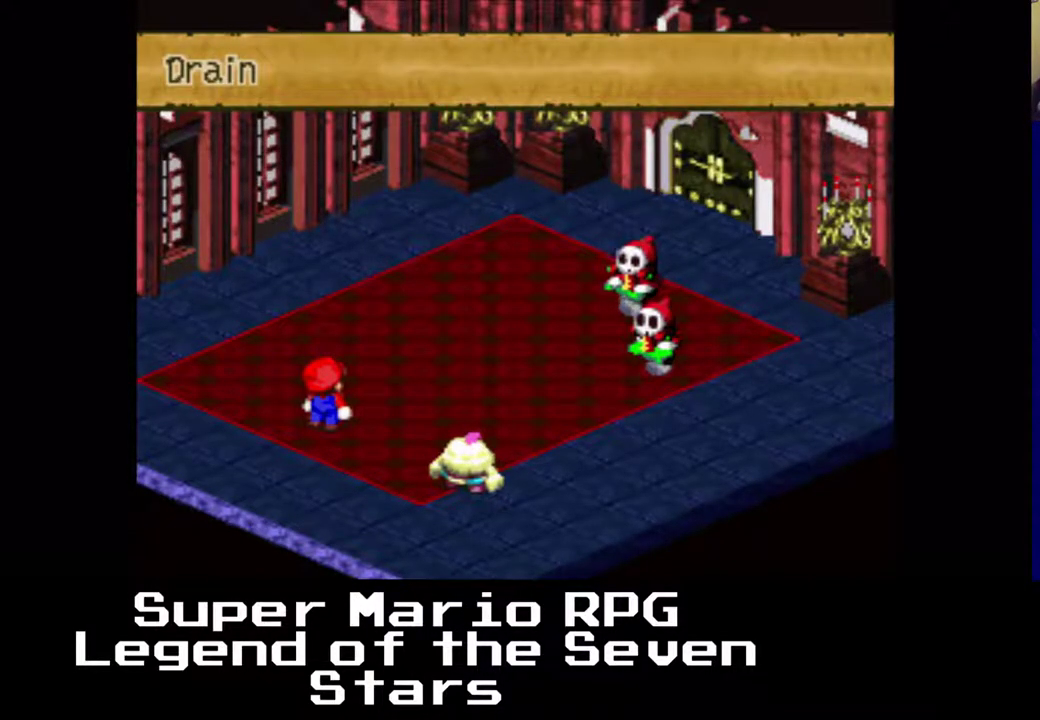
{"buttons": [], "right_stick": "center", "events": [[100, "B", "up"], [200, "B", "down"], [333, "B", "up"]]}